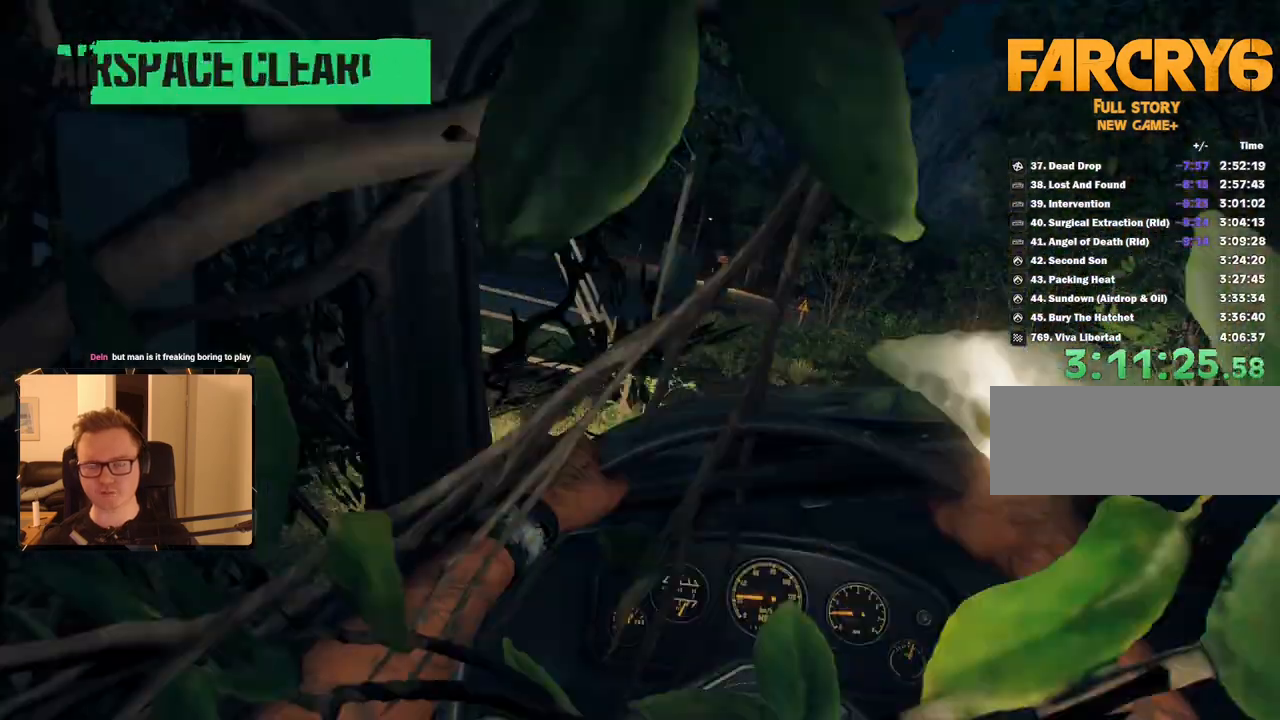
Gameplay with keyboard and mouse; each line is a JSON object with the keys and mouse buttons held at the frame after it. "events" lists presses ("down") and releases ("up") of "1", "2", "3", "4", "5", "6", "7", "8", "9", "a", "alt", "b", "c", "caps_lock", "ctrl", "d", "e", "escape", "f", "g", "h", "m", "n", "q", "r", "return", "s", "shift", "space", "t", "tab", "v", "w", "x", "y", "z", "mouse_left", "mouse_right", "mouse_mb4", "mouse_mb5", "mouse_wheel_up" and "mouse_wheel_down" between this image and that frame as [ms after this image, input, new state], when the widget could be followed in between. "mouse_left", "mouse_right", "mouse_mb4", "mouse_mb5", "mouse_wheel_up", "mouse_wheel_down" = the "left", "right", "mb4", "mb5", "wheel_up", "wheel_down" buttons of the "mouse" list. No other keys are recorded. Mouse movement is not recorded.
{"keys": ["w"], "mouse": [], "events": []}
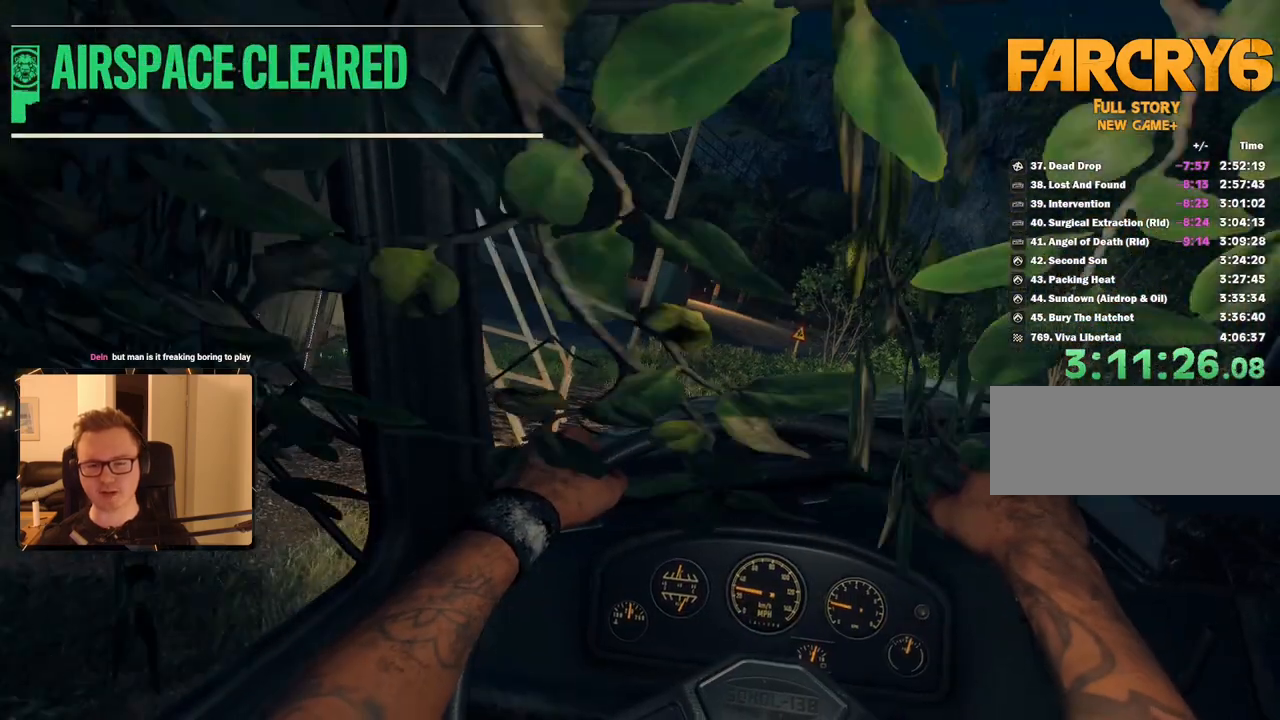
{"keys": ["a", "w"], "mouse": [], "events": [[383, "a", "down"]]}
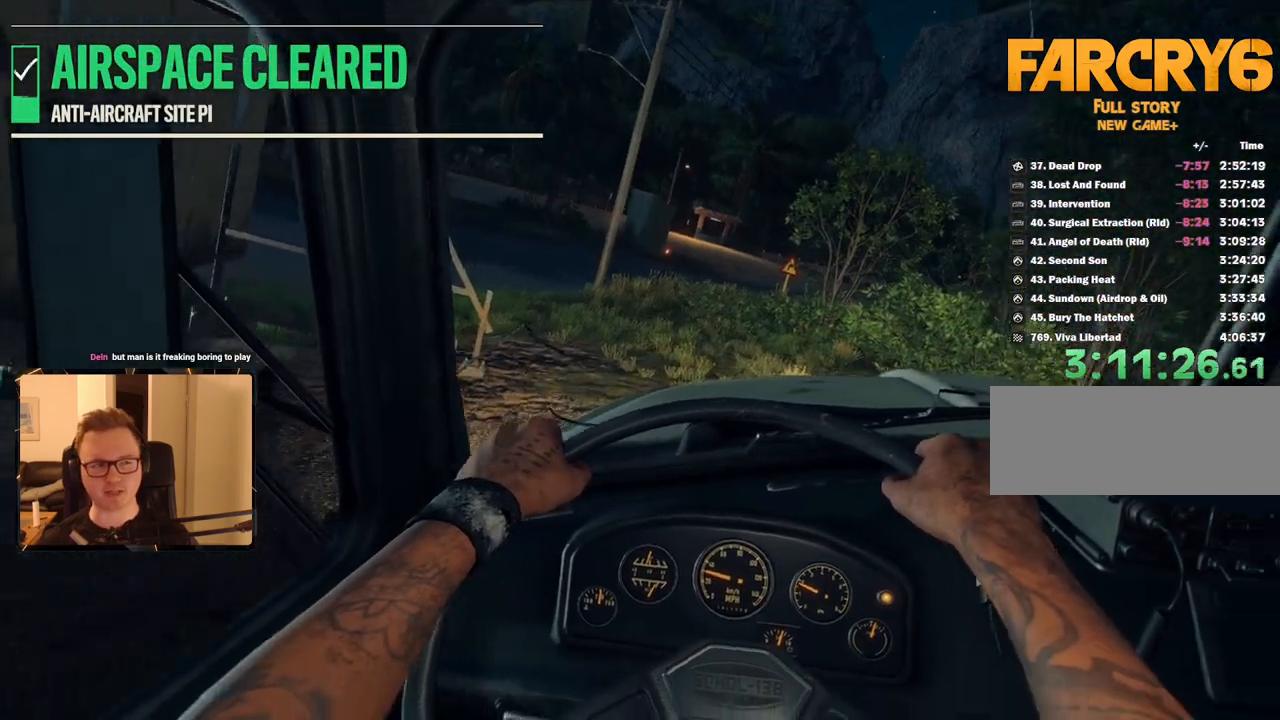
{"keys": ["w"], "mouse": [], "events": [[33, "a", "up"]]}
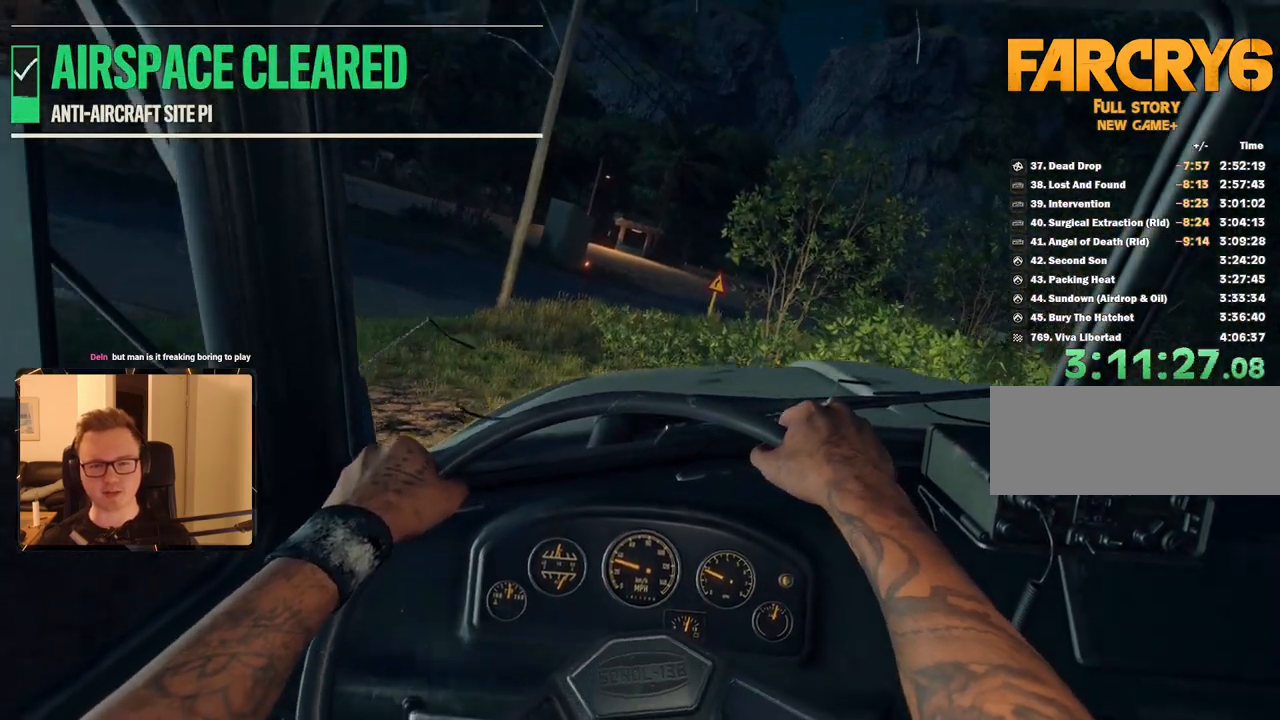
{"keys": ["w"], "mouse": [], "events": [[233, "a", "down"], [417, "a", "up"]]}
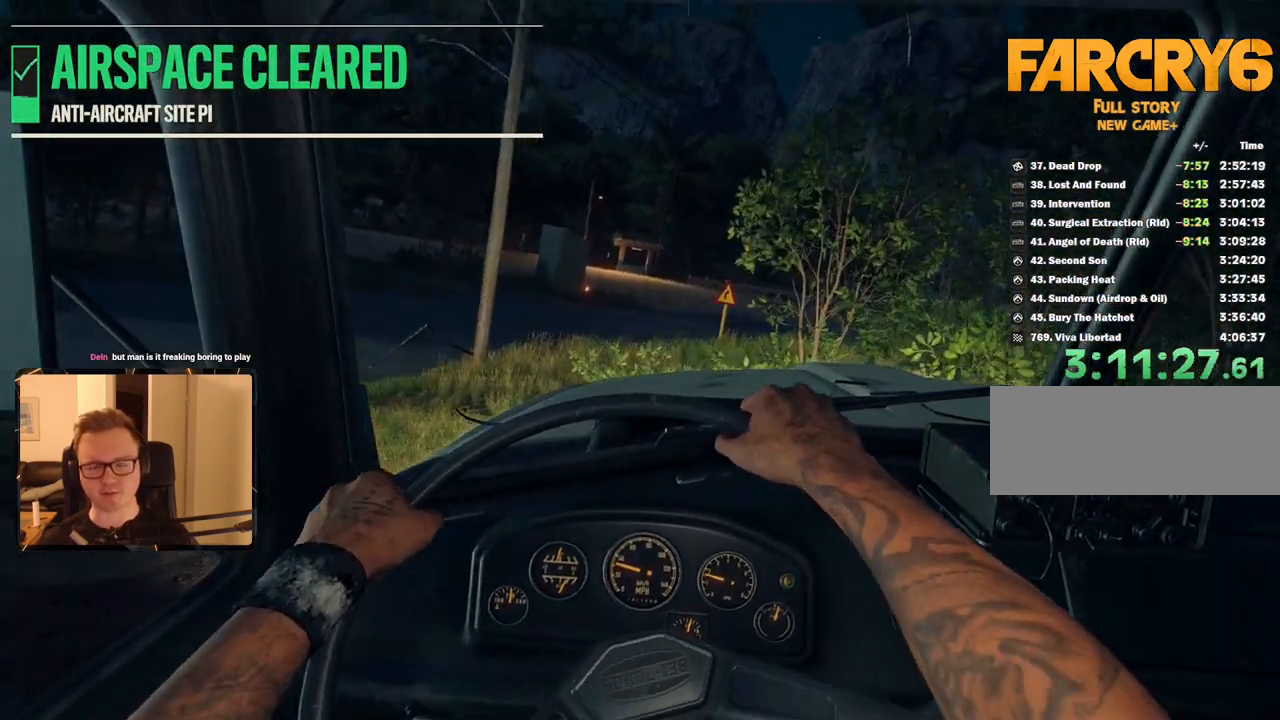
{"keys": ["w"], "mouse": [], "events": [[167, "a", "down"], [300, "a", "up"]]}
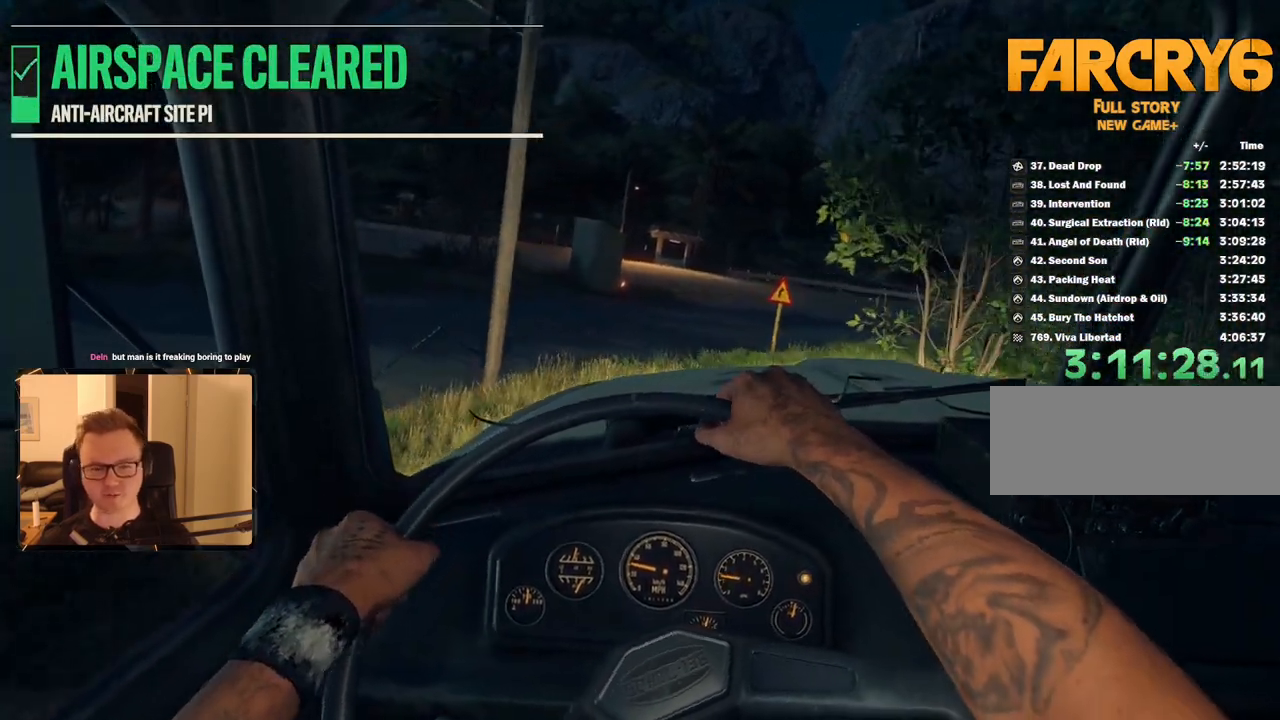
{"keys": ["w"], "mouse": [], "events": [[117, "d", "down"], [217, "d", "up"]]}
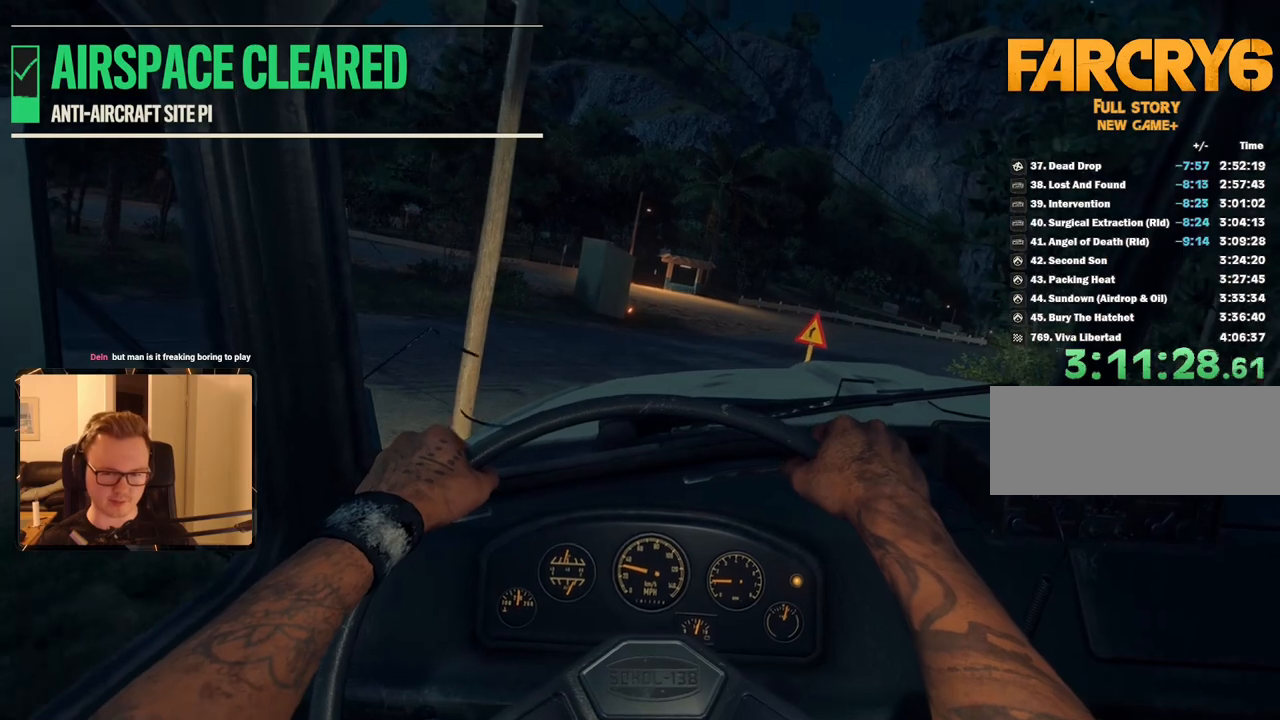
{"keys": ["w"], "mouse": [], "events": []}
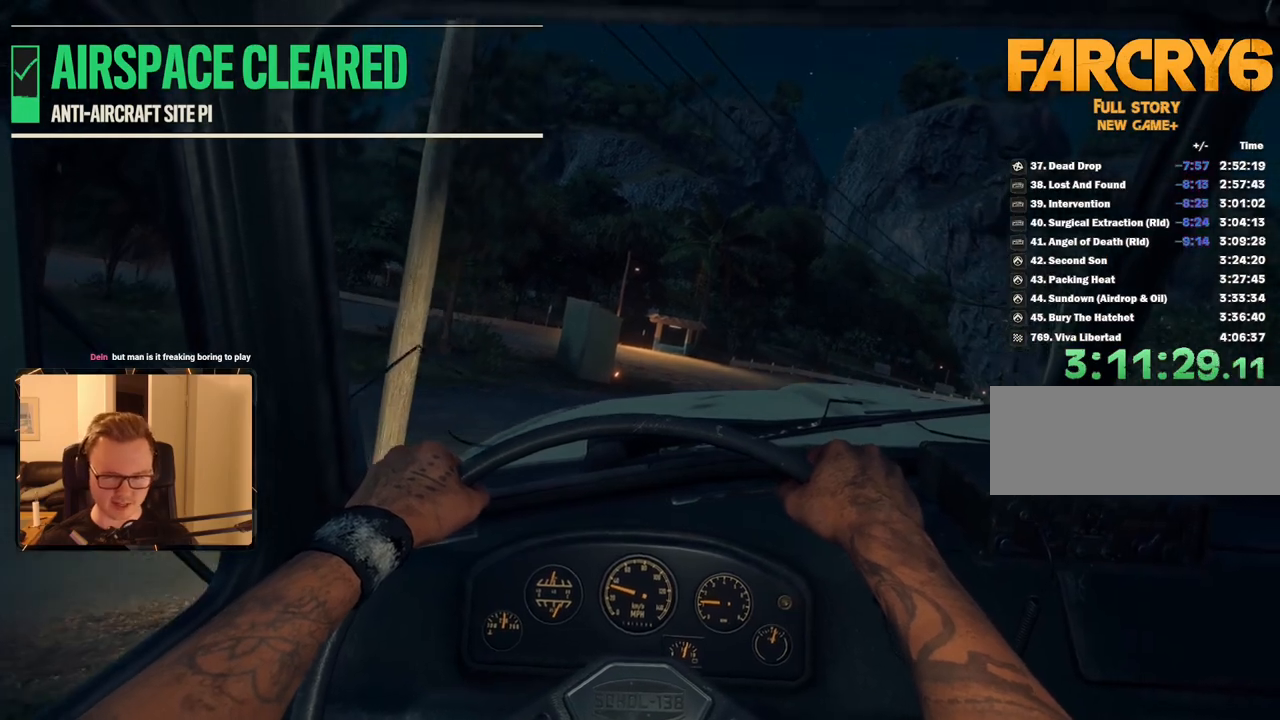
{"keys": ["w"], "mouse": [], "events": []}
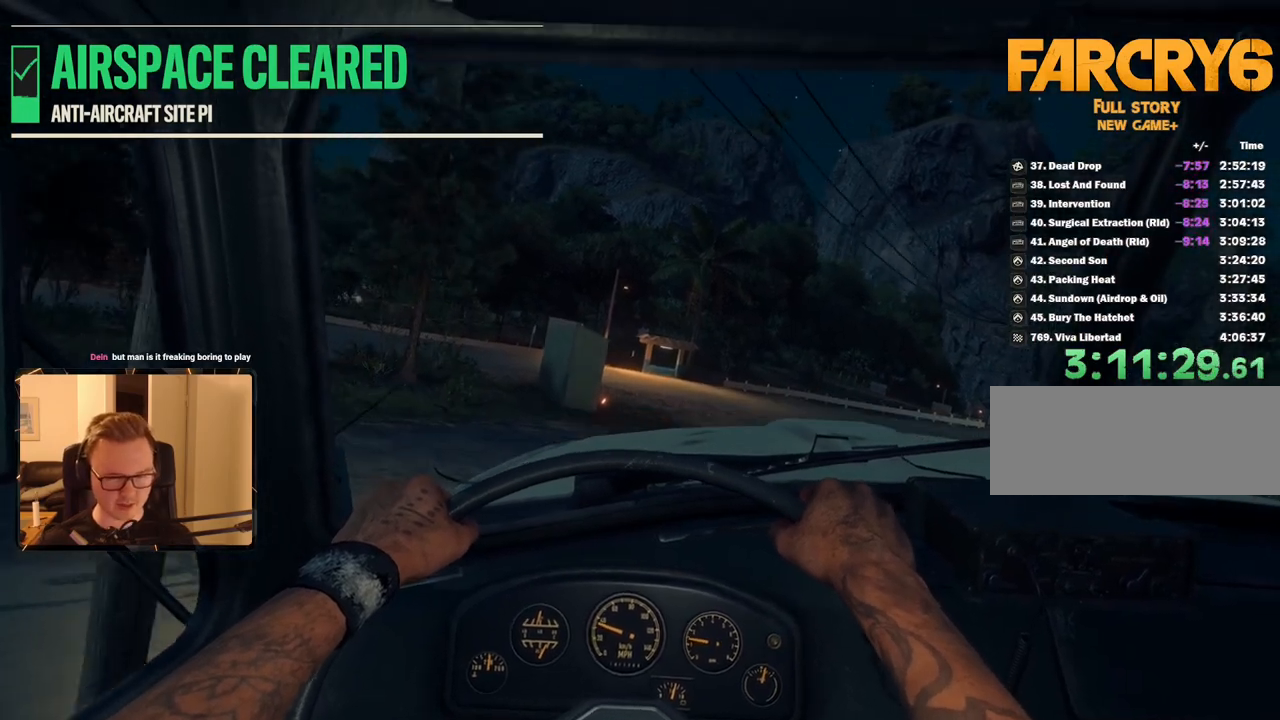
{"keys": ["w"], "mouse": [], "events": []}
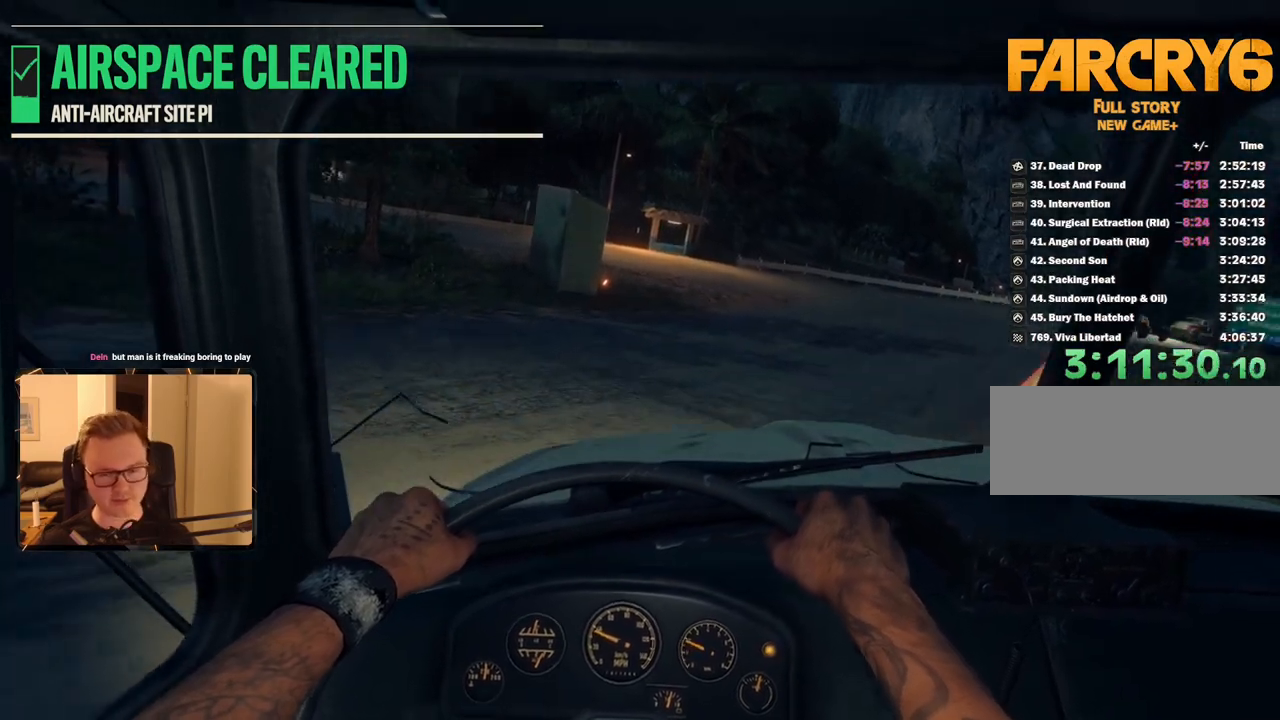
{"keys": ["d", "w"], "mouse": [], "events": [[267, "d", "down"]]}
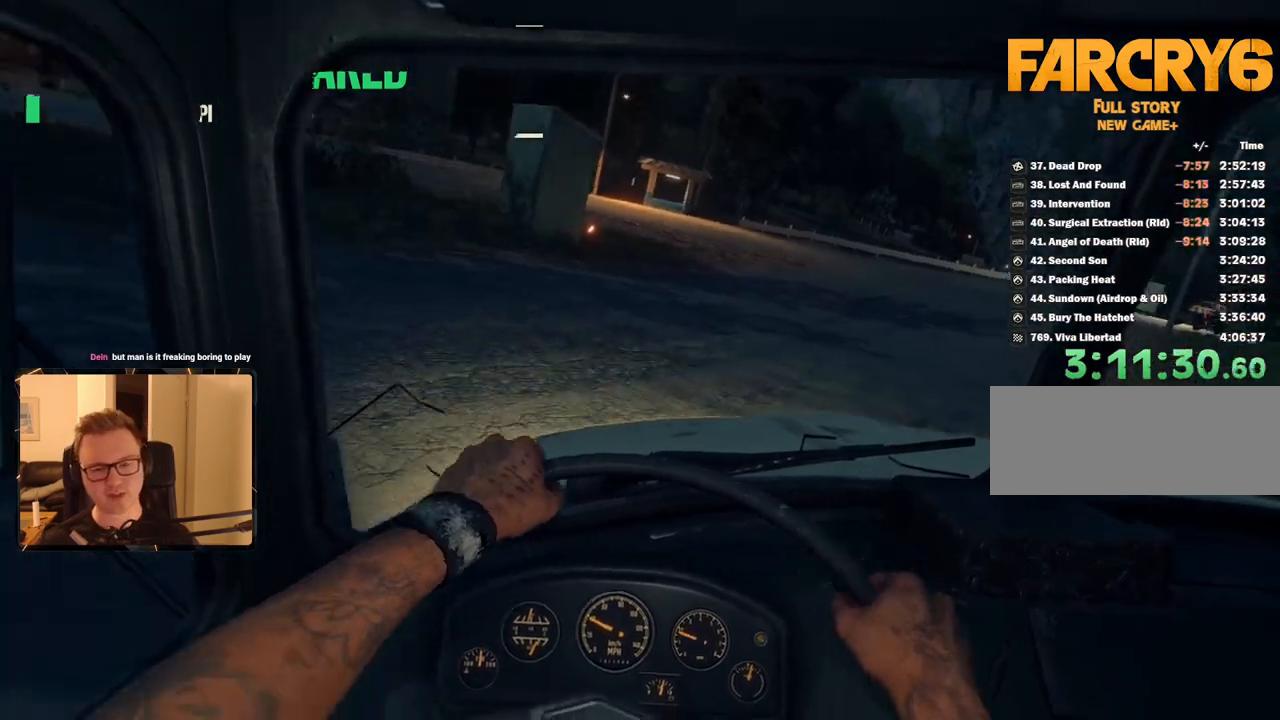
{"keys": ["w"], "mouse": [], "events": [[283, "d", "up"]]}
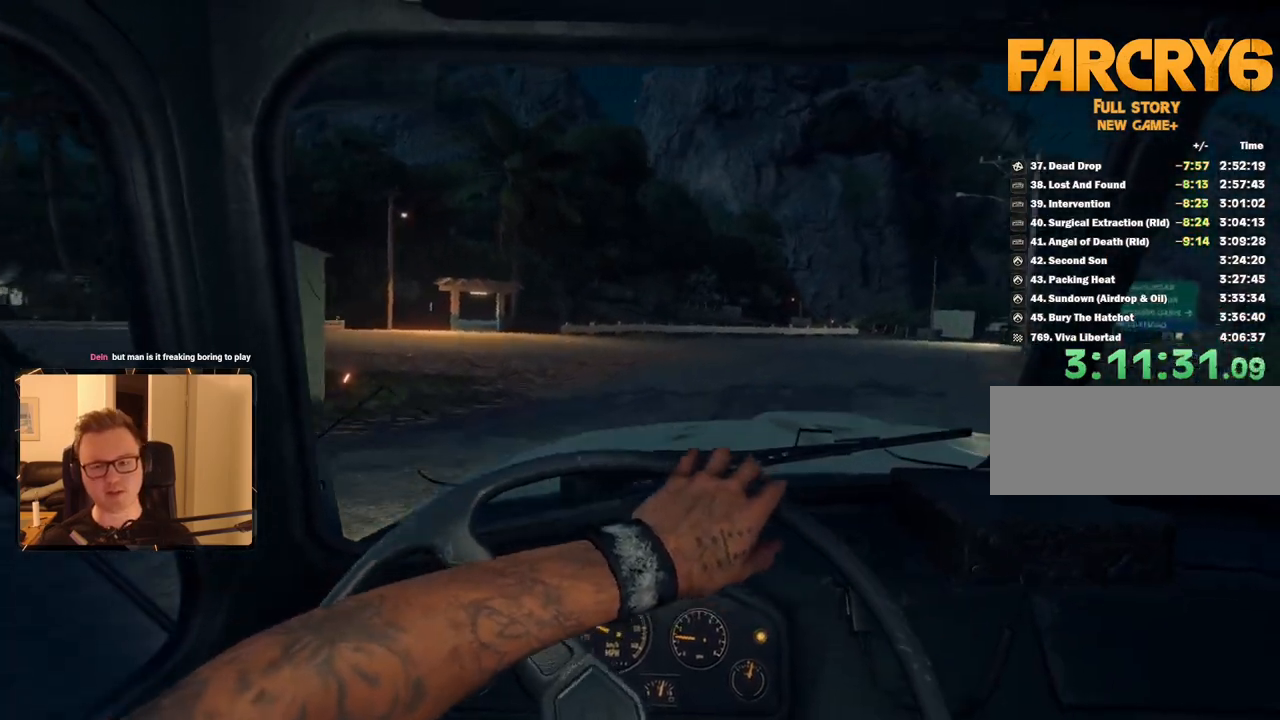
{"keys": ["w"], "mouse": [], "events": [[117, "d", "down"], [300, "d", "up"]]}
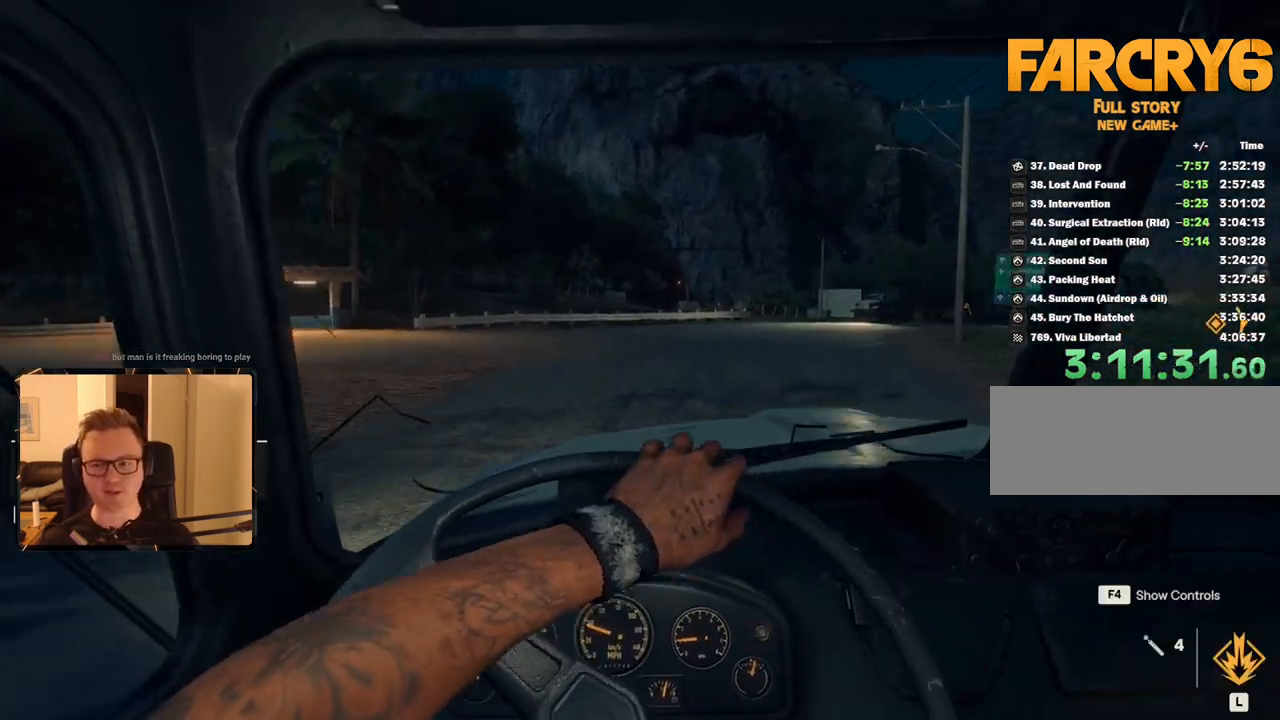
{"keys": ["w"], "mouse": [], "events": [[83, "d", "down"], [267, "d", "up"]]}
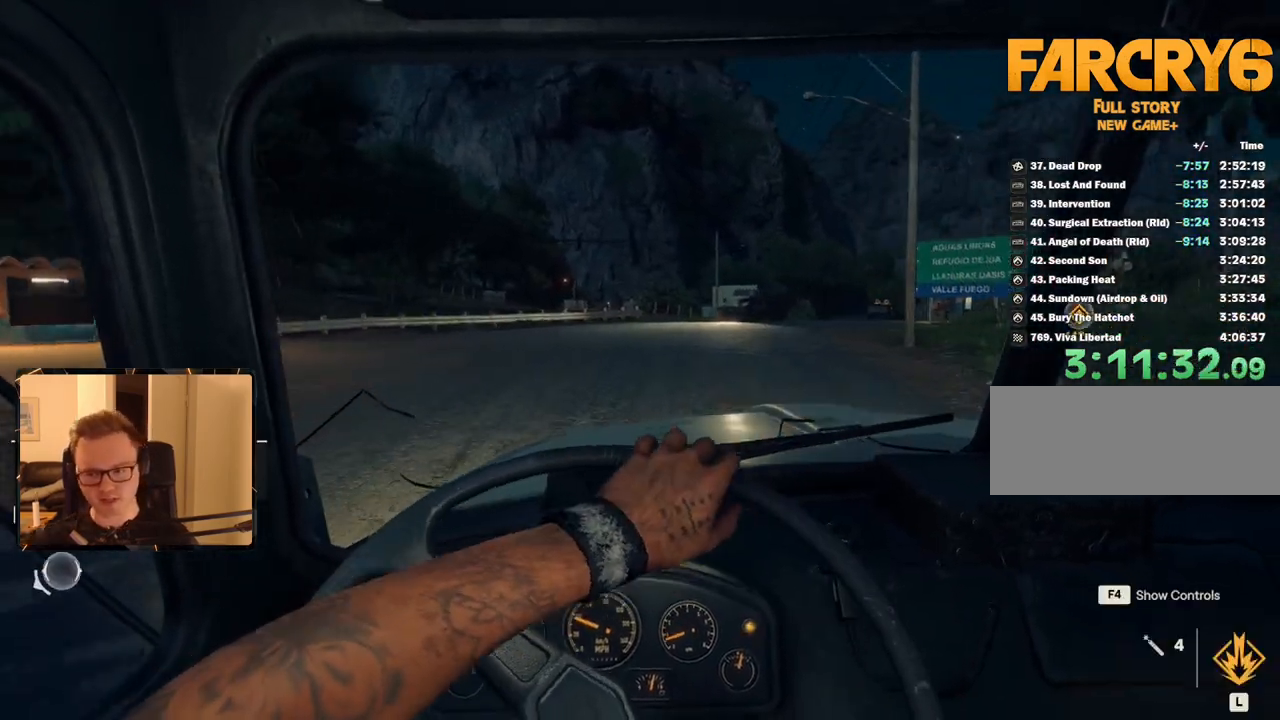
{"keys": ["w"], "mouse": [], "events": [[50, "d", "down"], [200, "d", "up"]]}
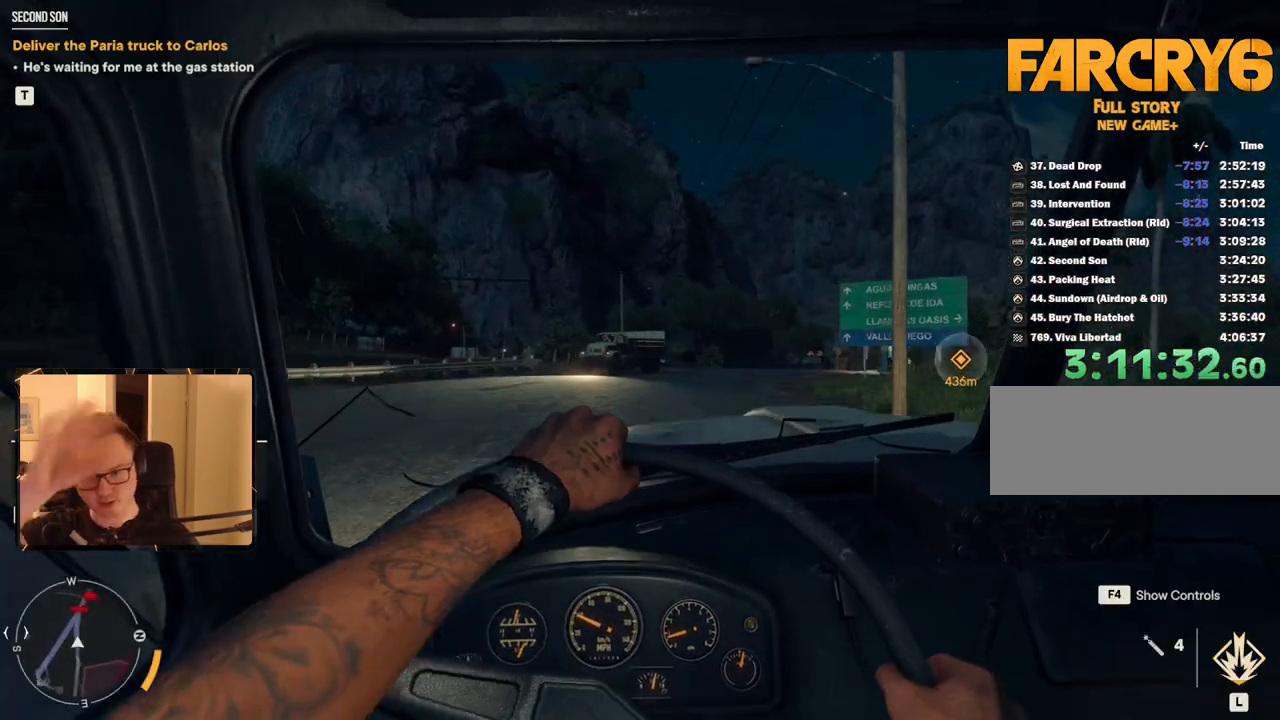
{"keys": ["d", "w"], "mouse": [], "events": [[433, "d", "down"]]}
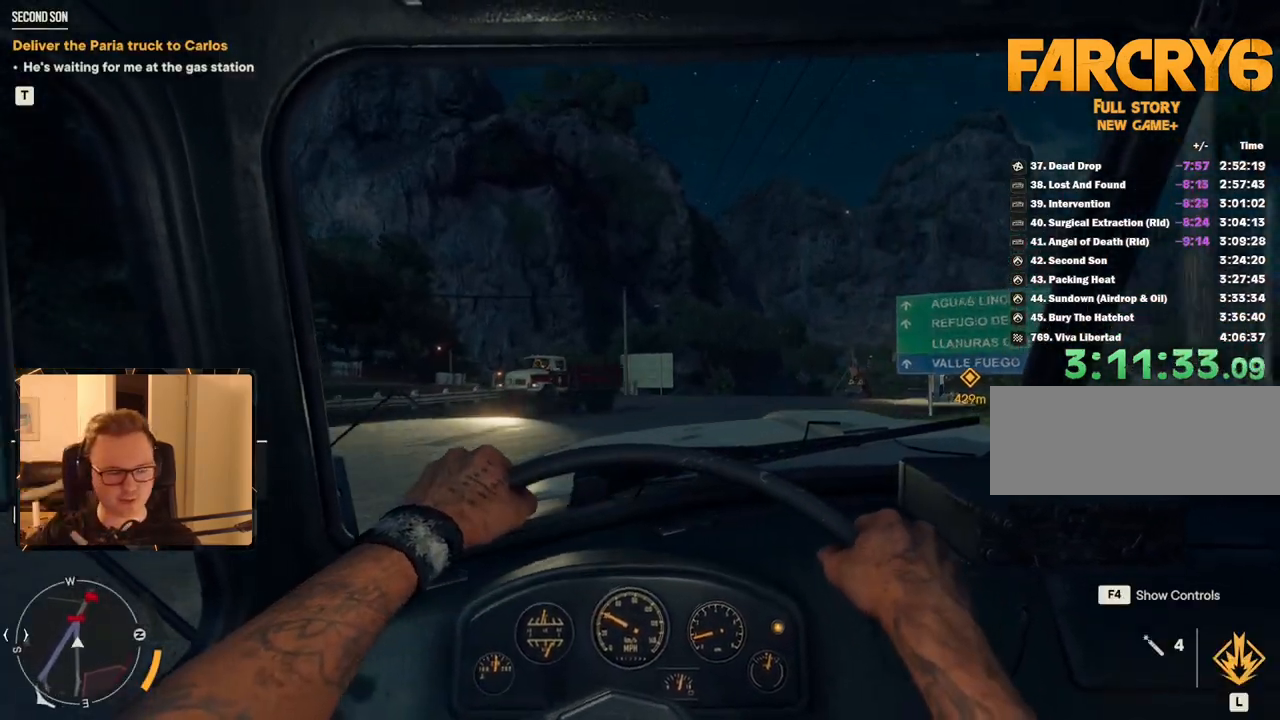
{"keys": ["w"], "mouse": [], "events": [[267, "d", "up"]]}
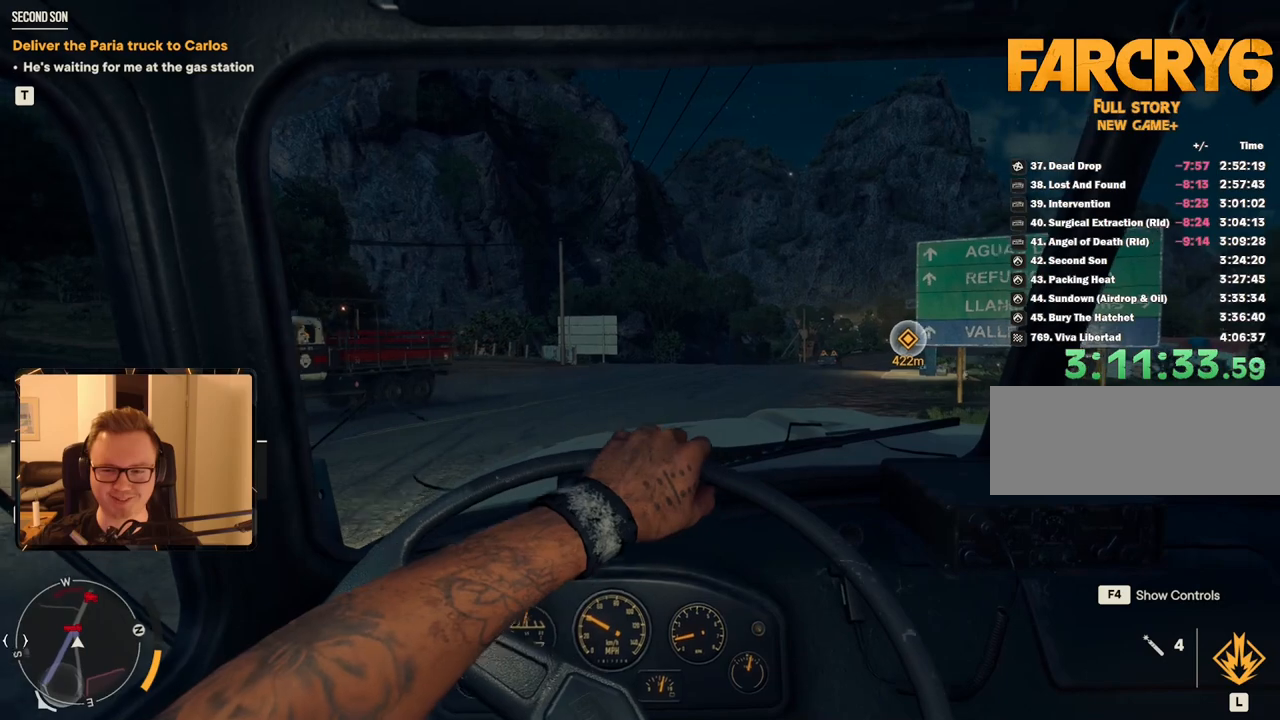
{"keys": ["w"], "mouse": [], "events": [[50, "d", "down"], [283, "d", "up"]]}
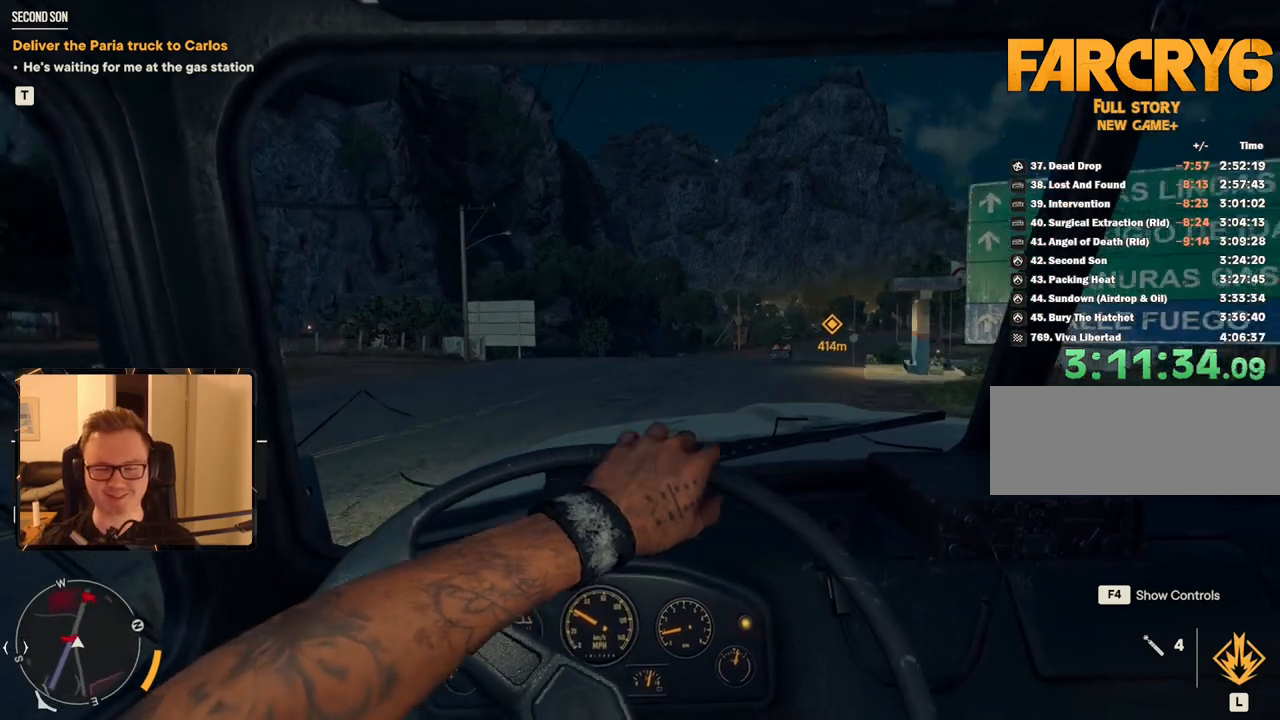
{"keys": ["w"], "mouse": [], "events": [[67, "d", "down"], [250, "d", "up"]]}
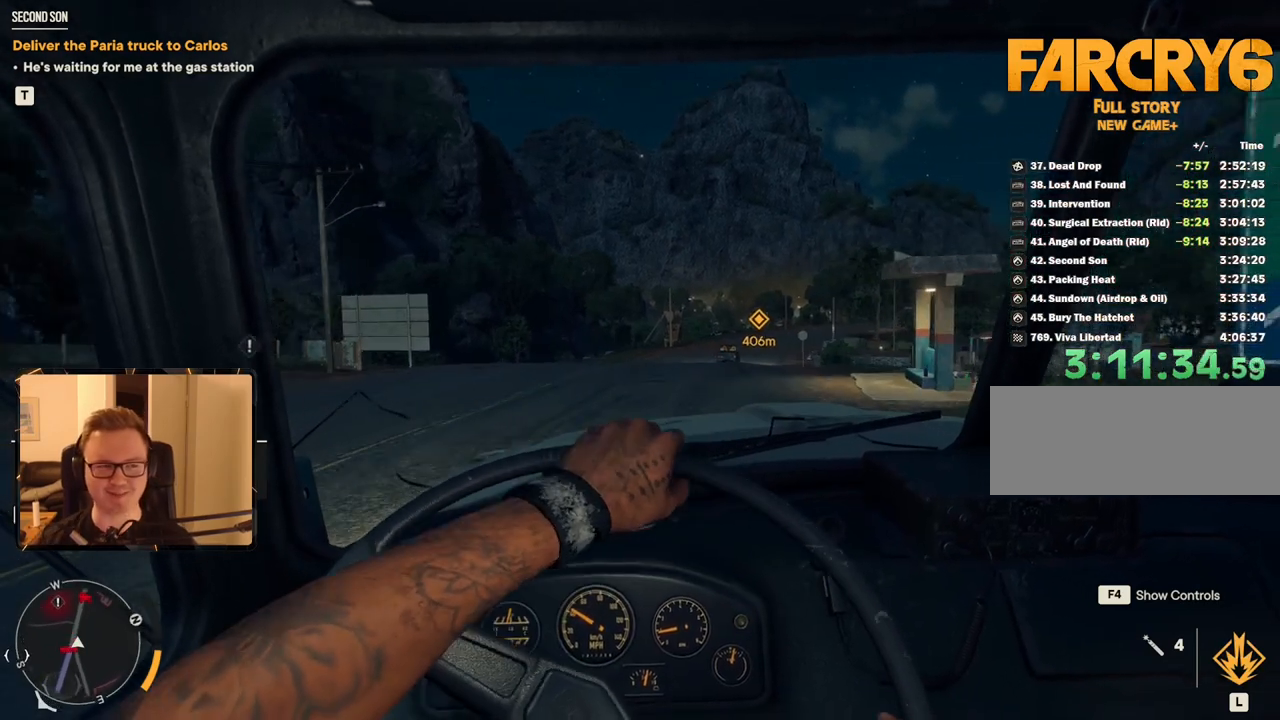
{"keys": ["w"], "mouse": [], "events": [[167, "d", "down"], [350, "d", "up"]]}
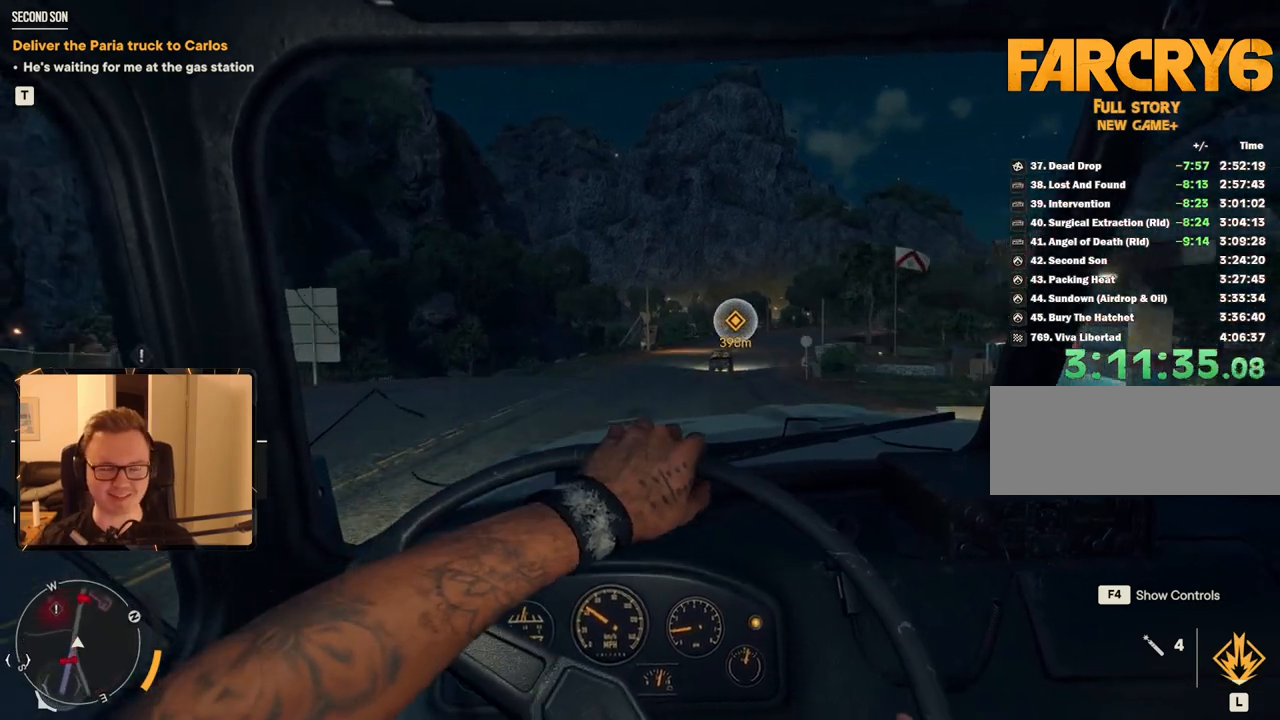
{"keys": ["w"], "mouse": [], "events": [[183, "d", "down"], [317, "d", "up"]]}
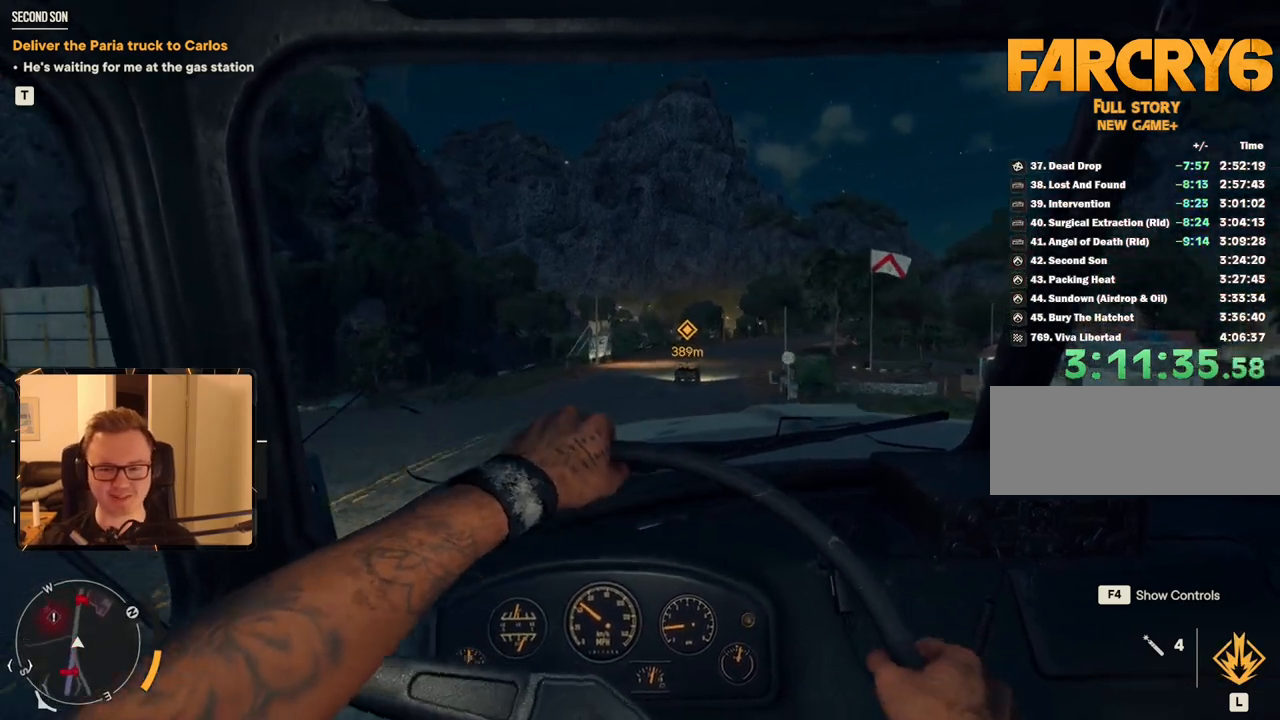
{"keys": ["w"], "mouse": [], "events": [[383, "d", "down"], [467, "d", "up"]]}
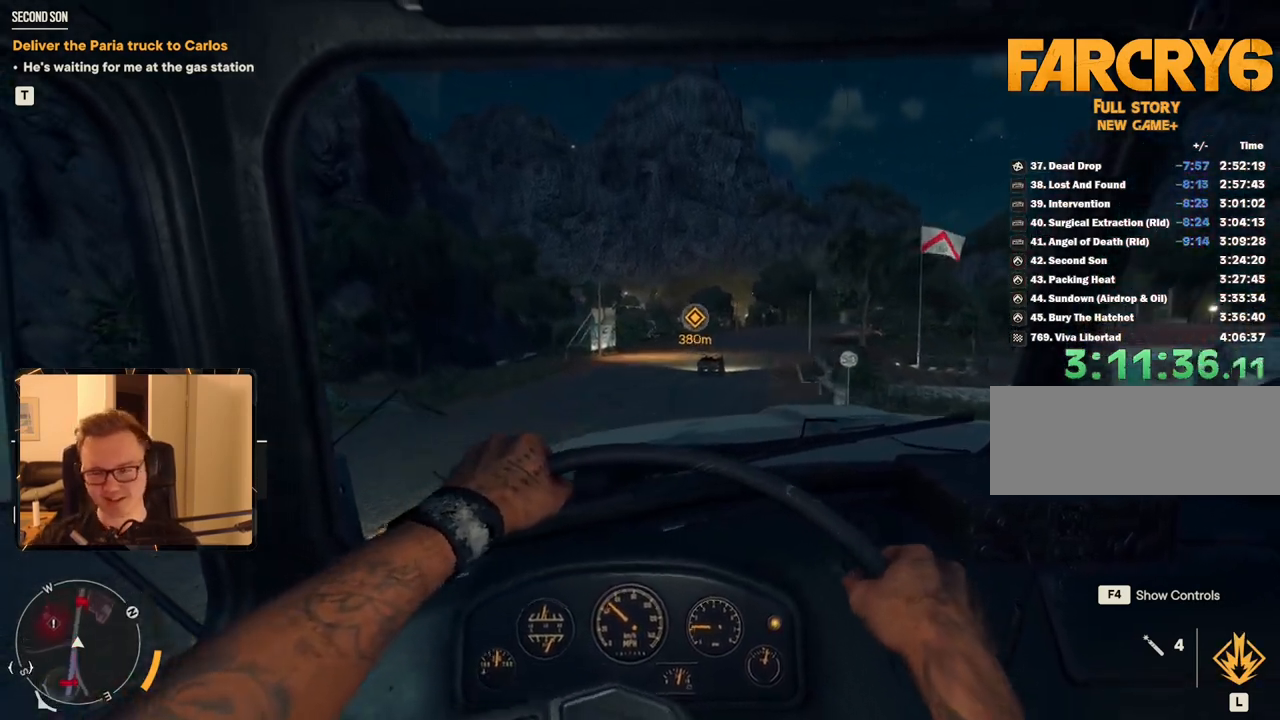
{"keys": ["w"], "mouse": [], "events": [[300, "d", "down"], [400, "d", "up"]]}
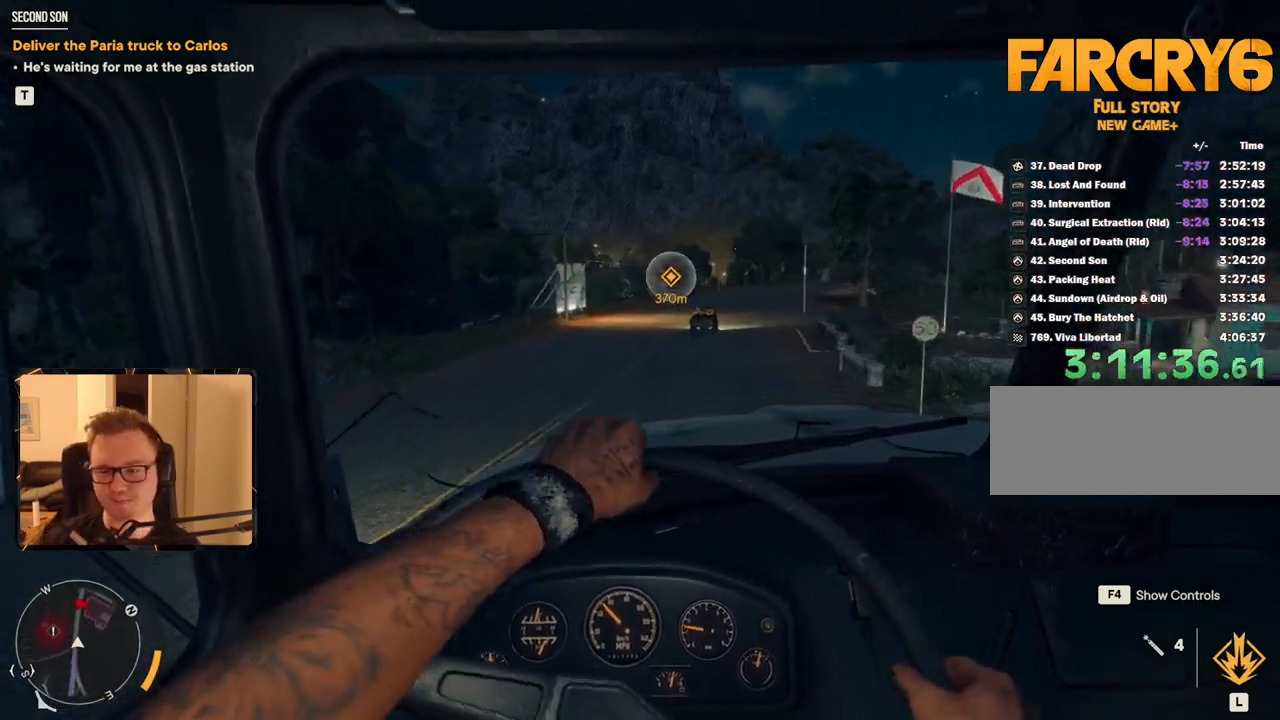
{"keys": ["w"], "mouse": [], "events": [[267, "d", "down"], [350, "d", "up"]]}
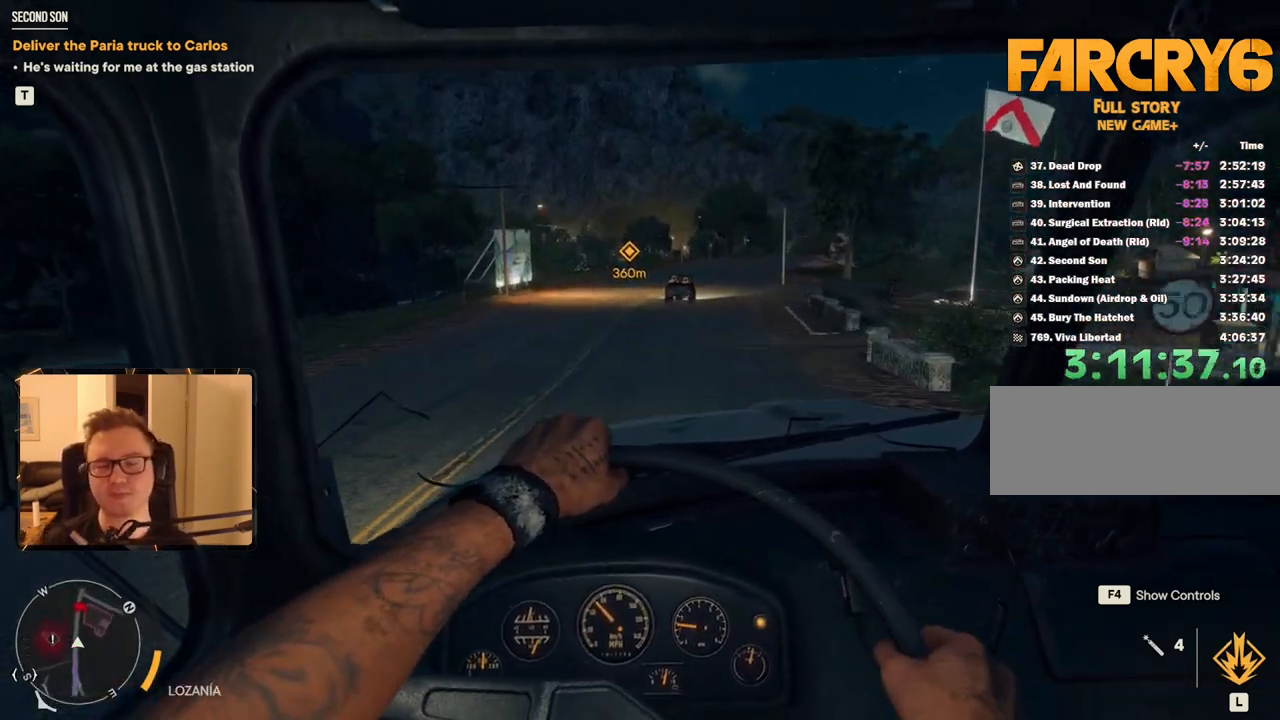
{"keys": ["w"], "mouse": [], "events": [[267, "d", "down"], [400, "d", "up"]]}
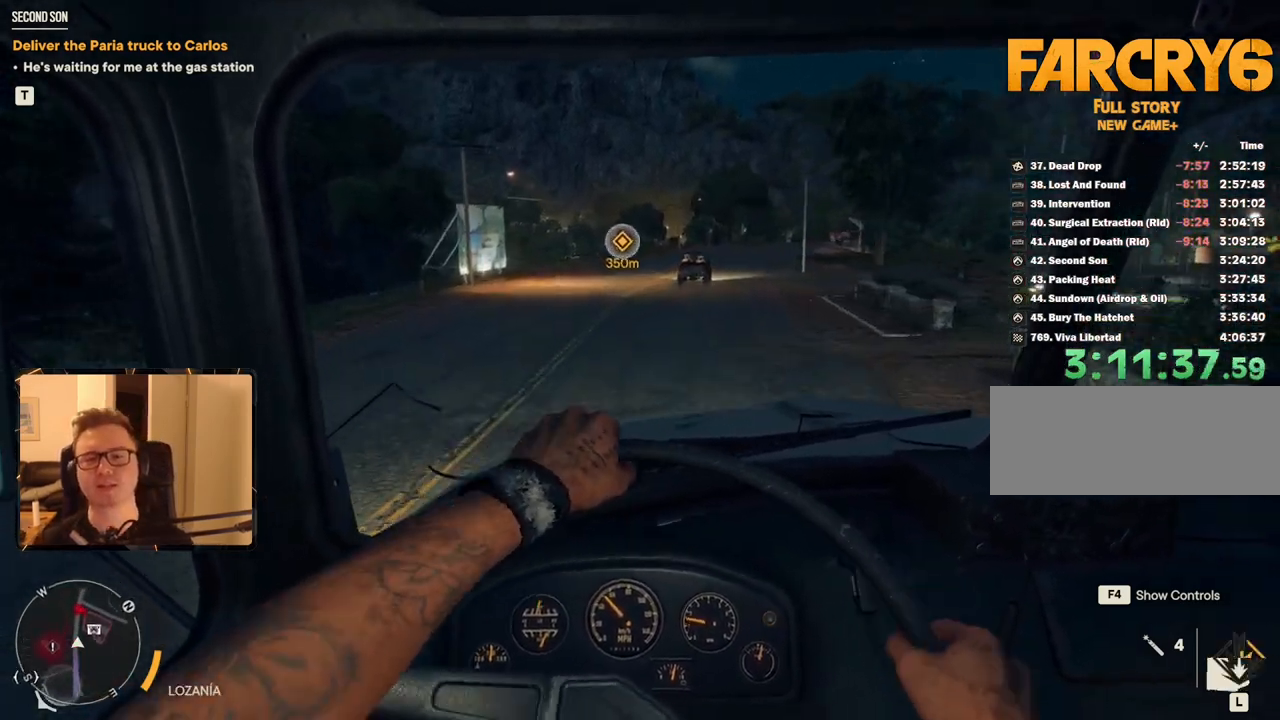
{"keys": ["w"], "mouse": [], "events": [[283, "d", "down"], [417, "d", "up"]]}
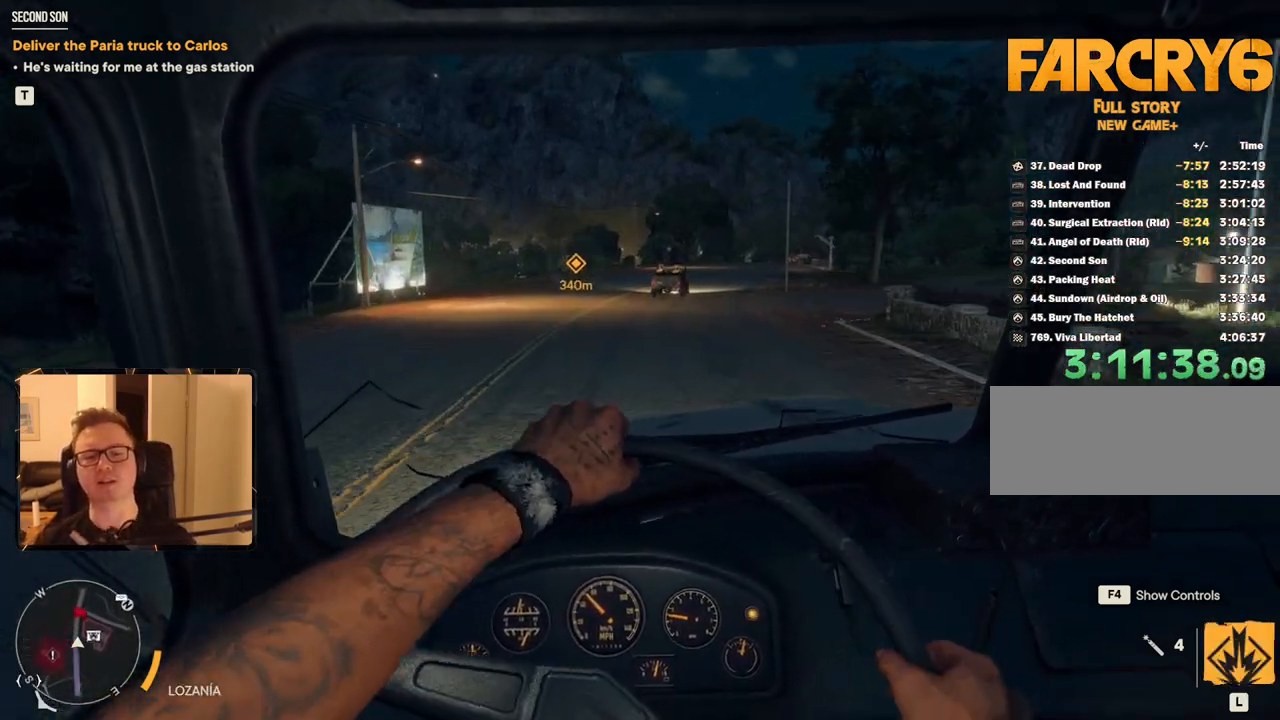
{"keys": ["d", "w"], "mouse": [], "events": [[383, "d", "down"]]}
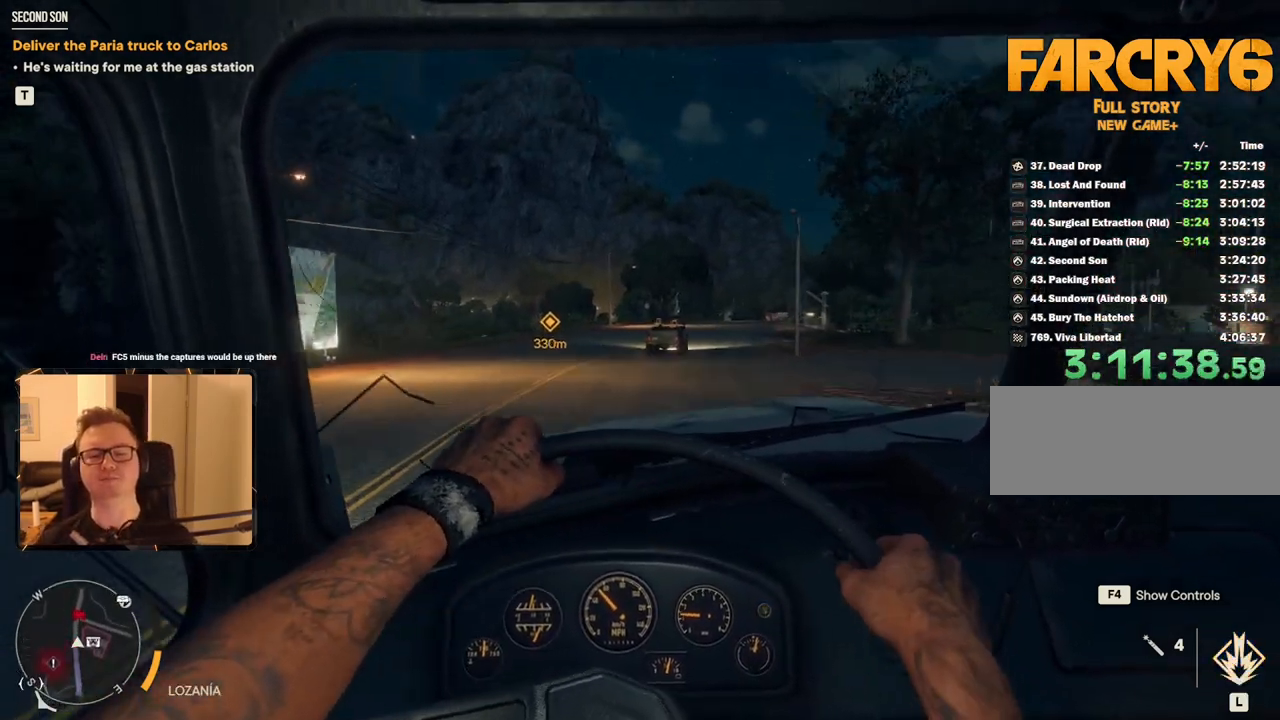
{"keys": ["w"], "mouse": [], "events": [[33, "d", "up"]]}
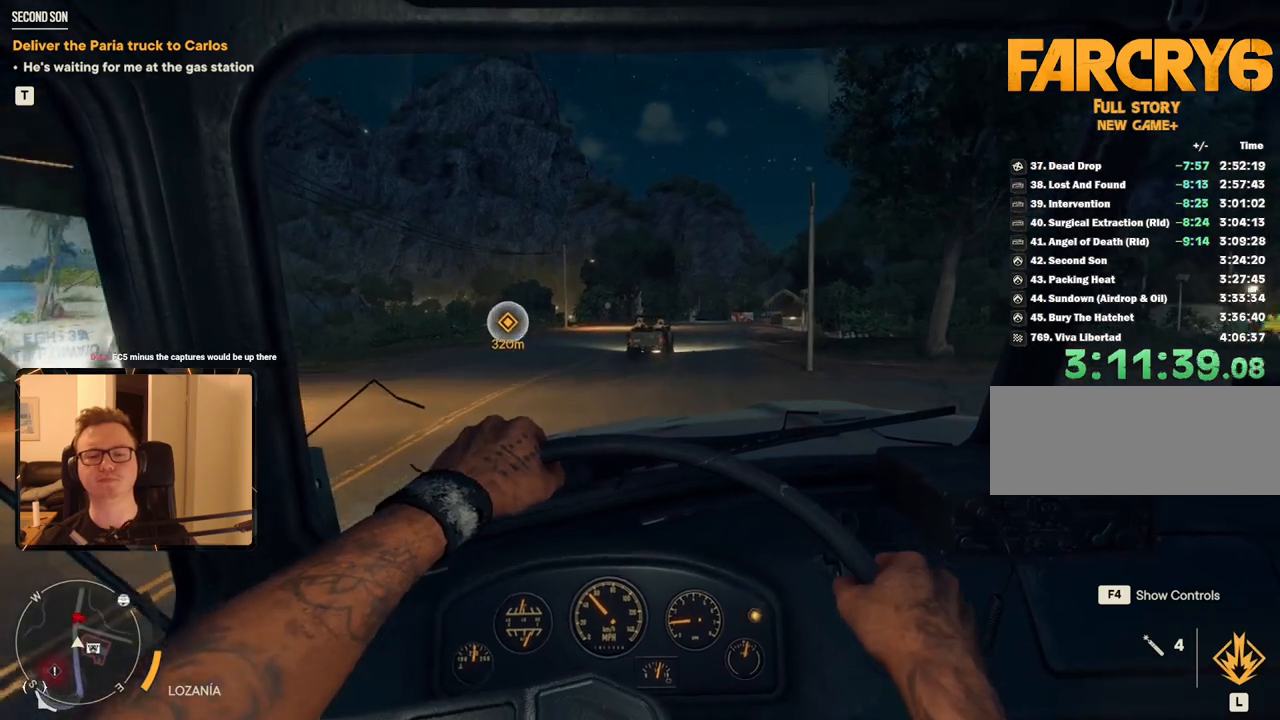
{"keys": ["d", "w"], "mouse": [], "events": [[417, "d", "down"]]}
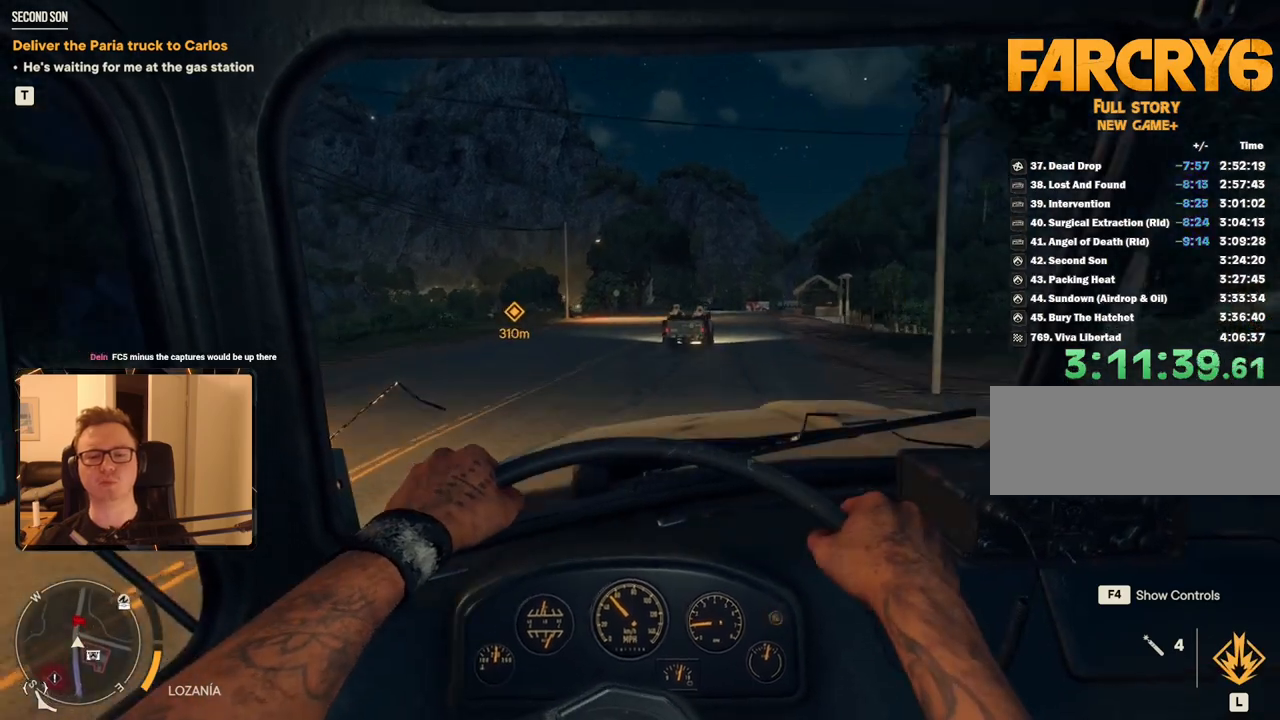
{"keys": ["w"], "mouse": [], "events": [[50, "d", "up"]]}
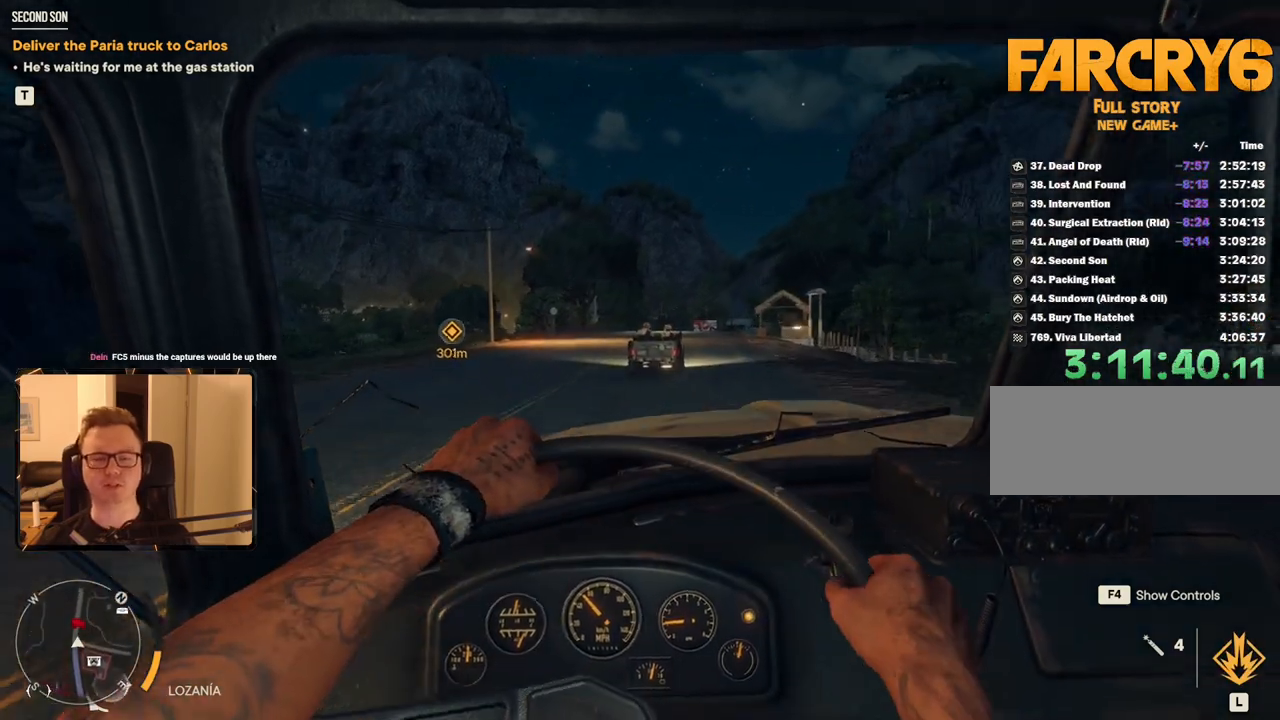
{"keys": ["w"], "mouse": [], "events": []}